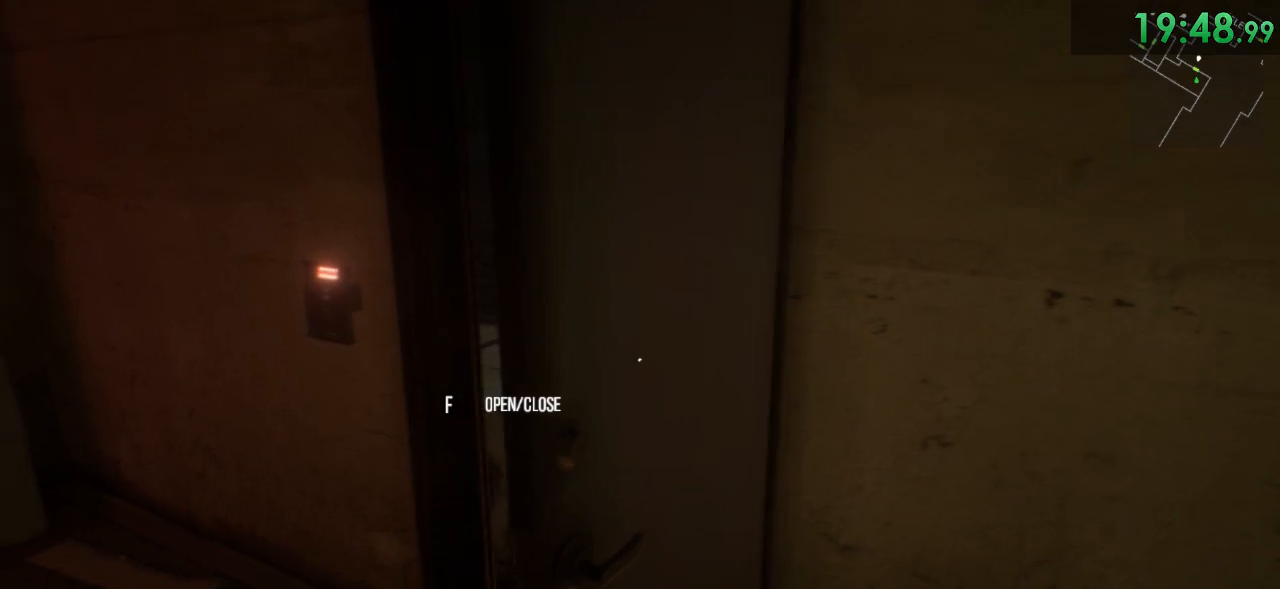
Gameplay with keyboard and mouse; each line is a JSON object with the keys and mouse buttons held at the frame after it. "events" lists presses ("down") and releases ("up") of "1", "2", "3", "4", "5", "a", "alt", "c", "ctrl", "d", "e", "f", "q", "r", "s", "shift", "space", "tab", "v", "w", "x", "z", "mouse_left", "mouse_middle", "mouse_right", "mouse_wheel_up" and "mouse_wheel_down" between this image and that frame as [ms after this image, input, new state], when the widget could be followed in between. "mouse_left", "mouse_middle", "mouse_right", "mouse_wheel_up", "mouse_wheel_down" = the "left", "middle", "right", "wheel_up", "wheel_down" buttons of the "mouse" list. No other keys are recorded. Mouse movement is not recorded.
{"keys": [], "mouse": [], "events": [[233, "a", "down"], [267, "a", "up"]]}
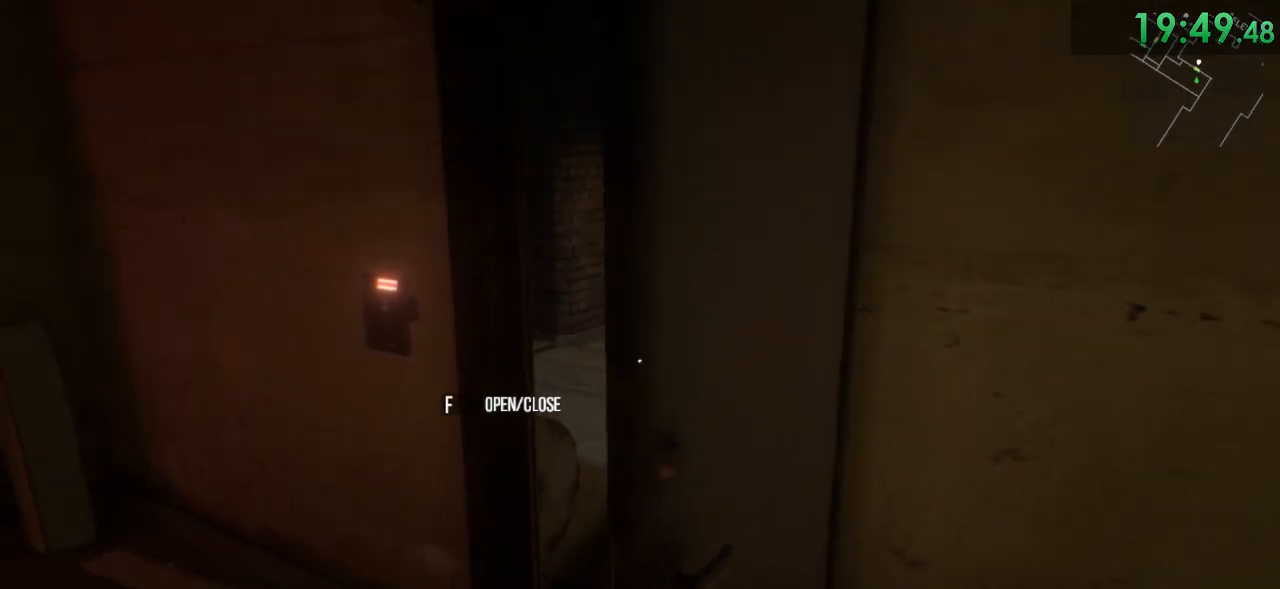
{"keys": [], "mouse": [], "events": []}
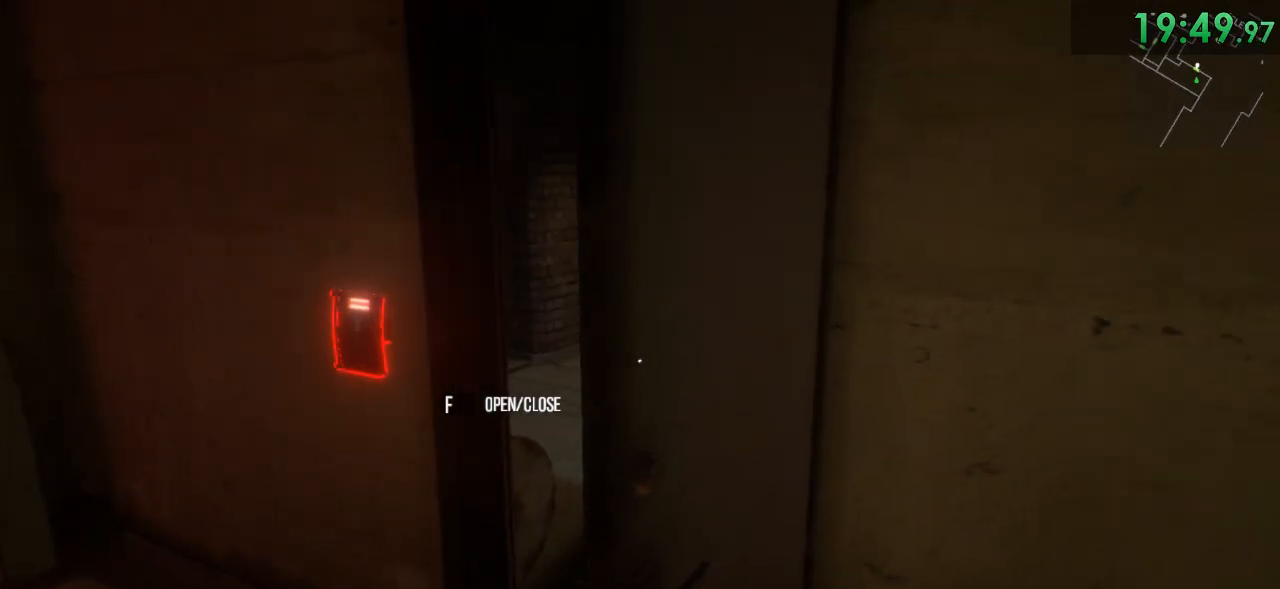
{"keys": [], "mouse": [], "events": []}
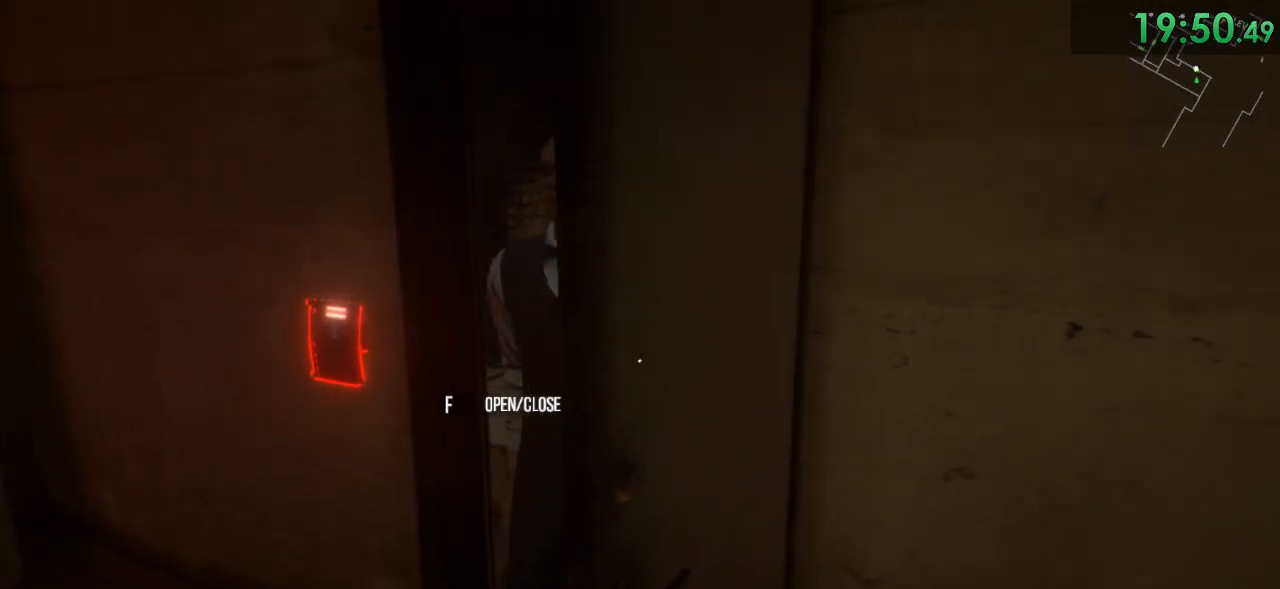
{"keys": [], "mouse": [], "events": [[400, "f", "down"], [500, "f", "up"]]}
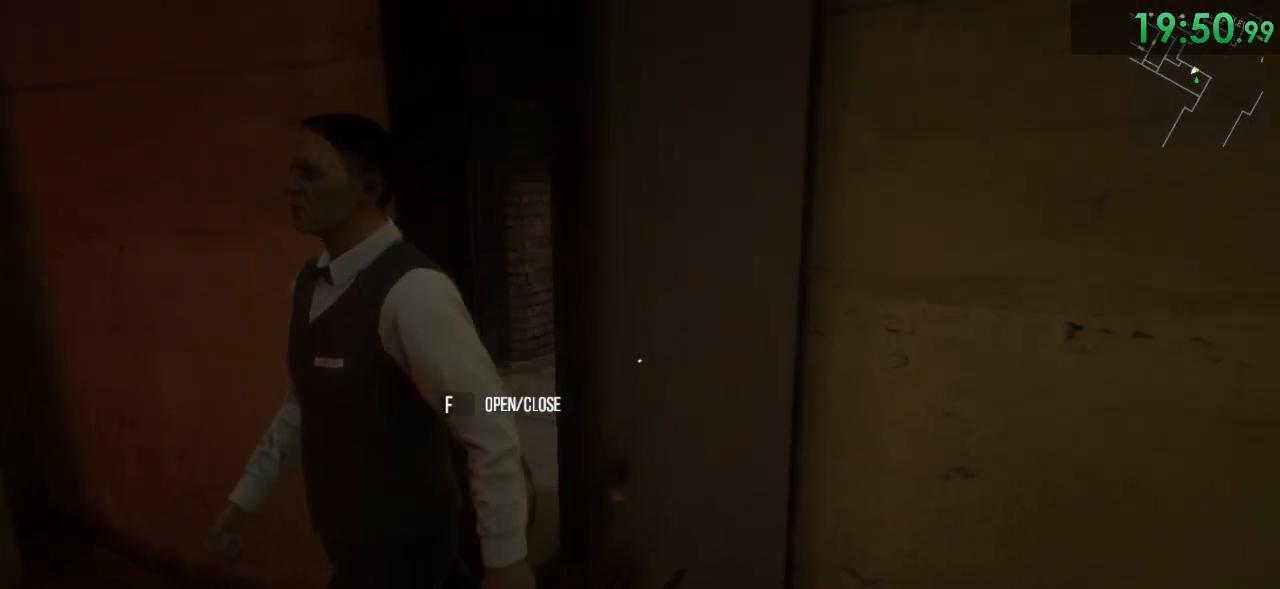
{"keys": ["d", "w"], "mouse": [], "events": [[350, "d", "down"], [483, "w", "down"]]}
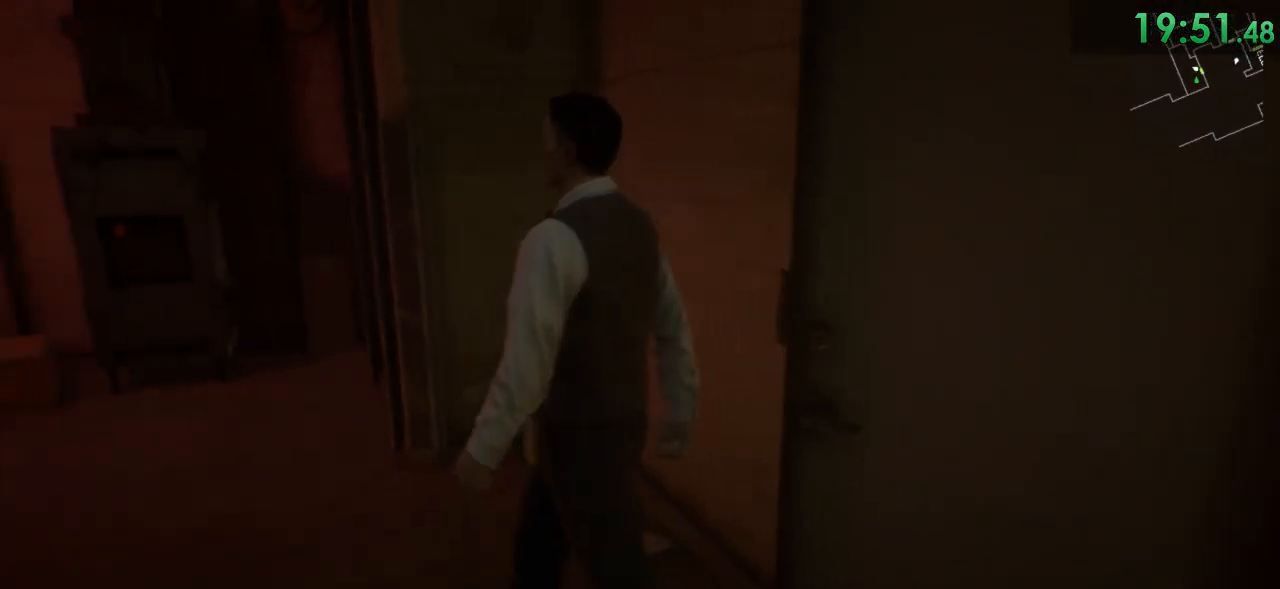
{"keys": ["shift", "w"], "mouse": [], "events": [[17, "d", "up"], [17, "shift", "down"]]}
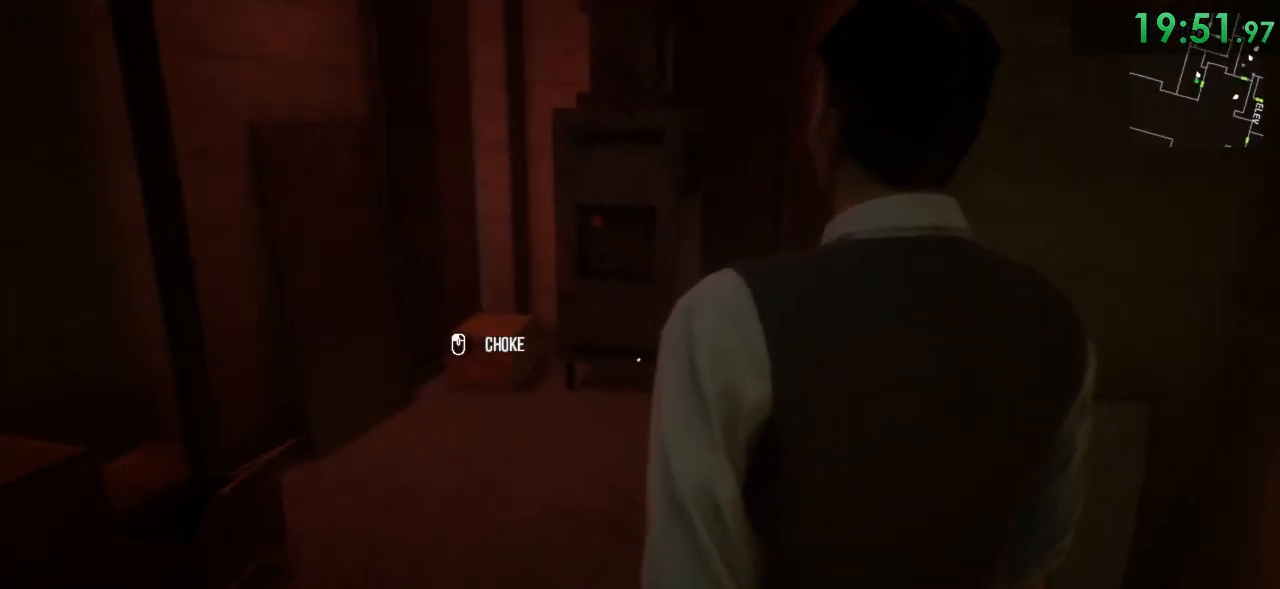
{"keys": [], "mouse": [], "events": [[83, "mouse_left", "down"], [150, "mouse_left", "up"], [150, "shift", "up"], [183, "w", "up"], [217, "mouse_left", "down"], [283, "mouse_left", "up"]]}
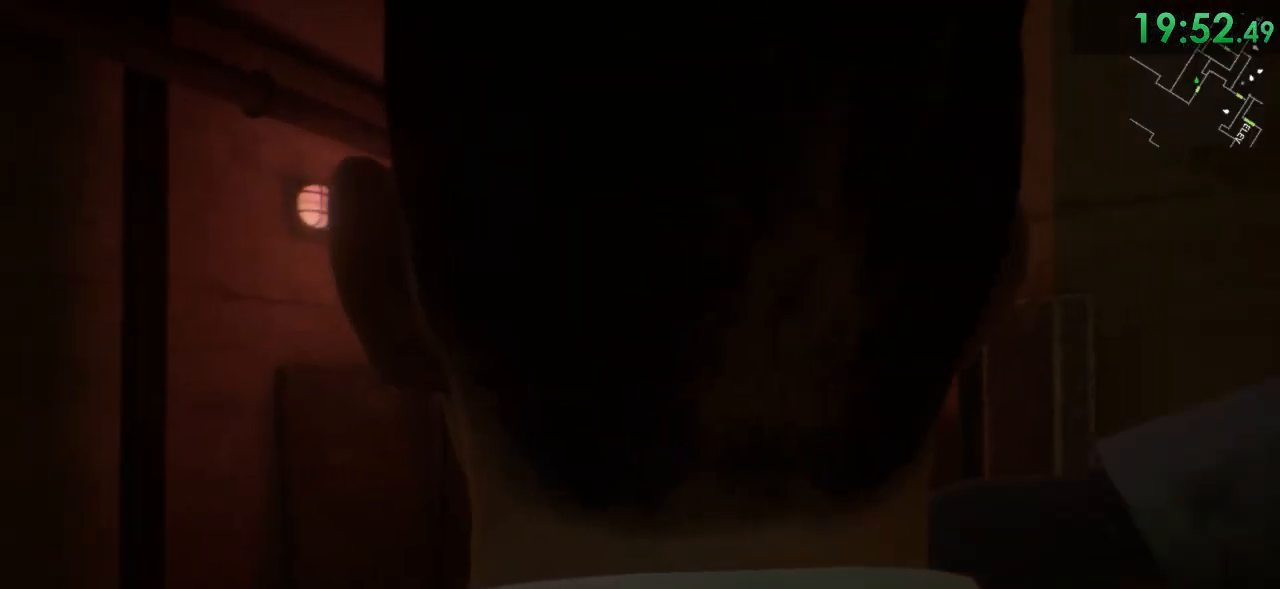
{"keys": [], "mouse": [], "events": []}
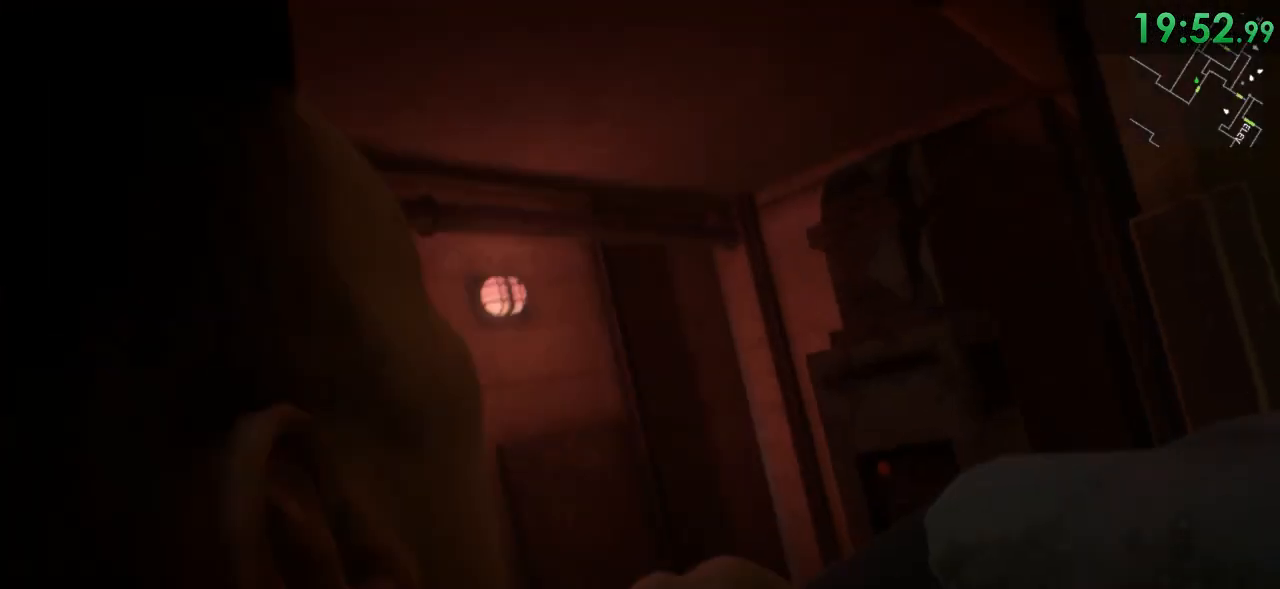
{"keys": [], "mouse": [], "events": []}
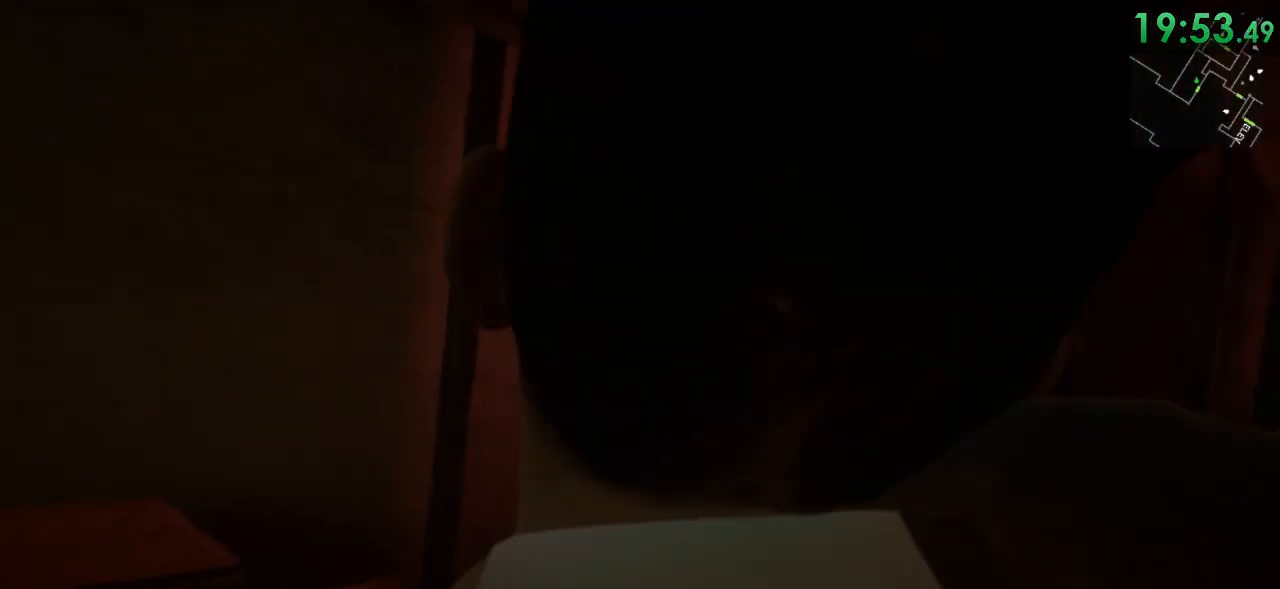
{"keys": [], "mouse": [], "events": []}
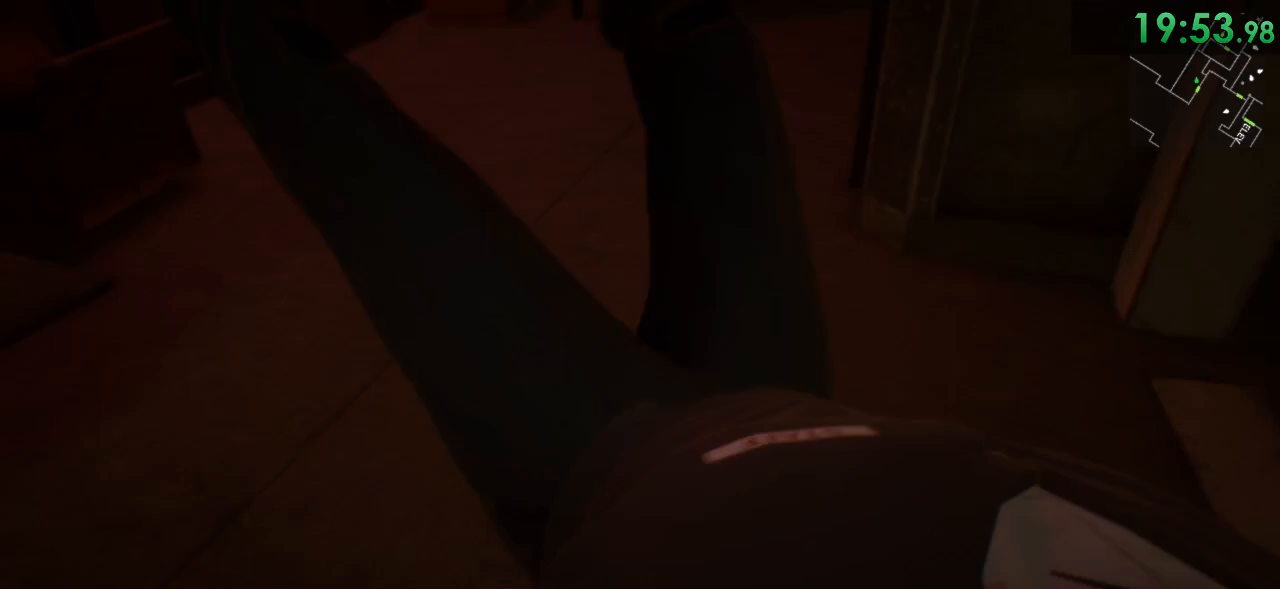
{"keys": [], "mouse": [], "events": []}
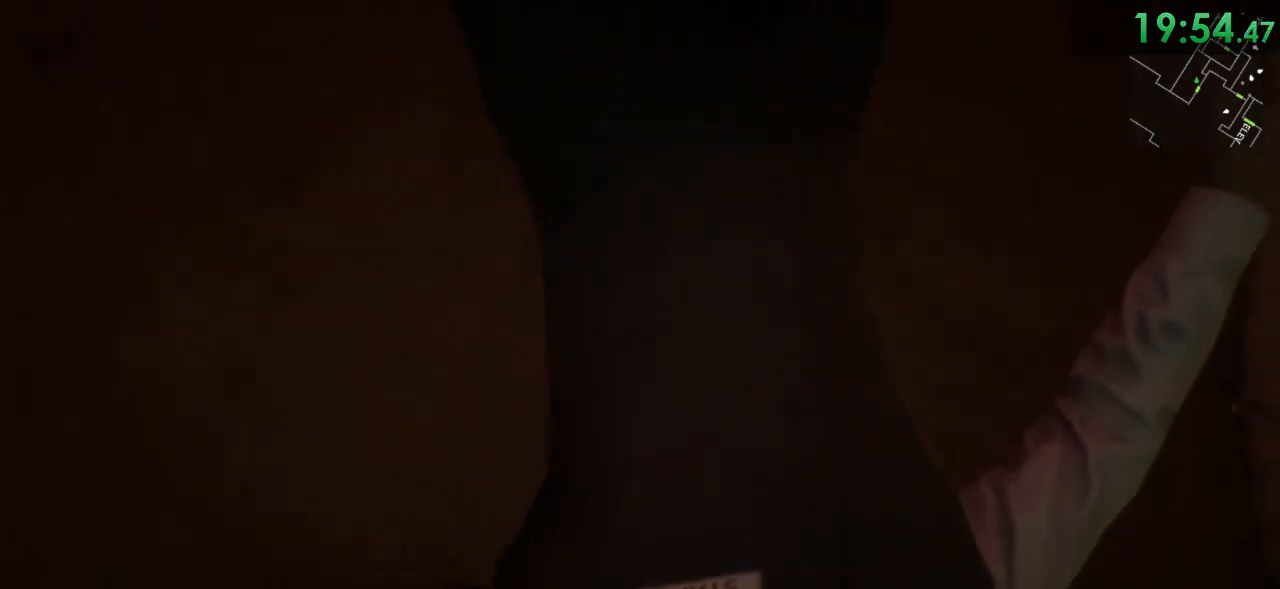
{"keys": ["w"], "mouse": [], "events": [[500, "w", "down"]]}
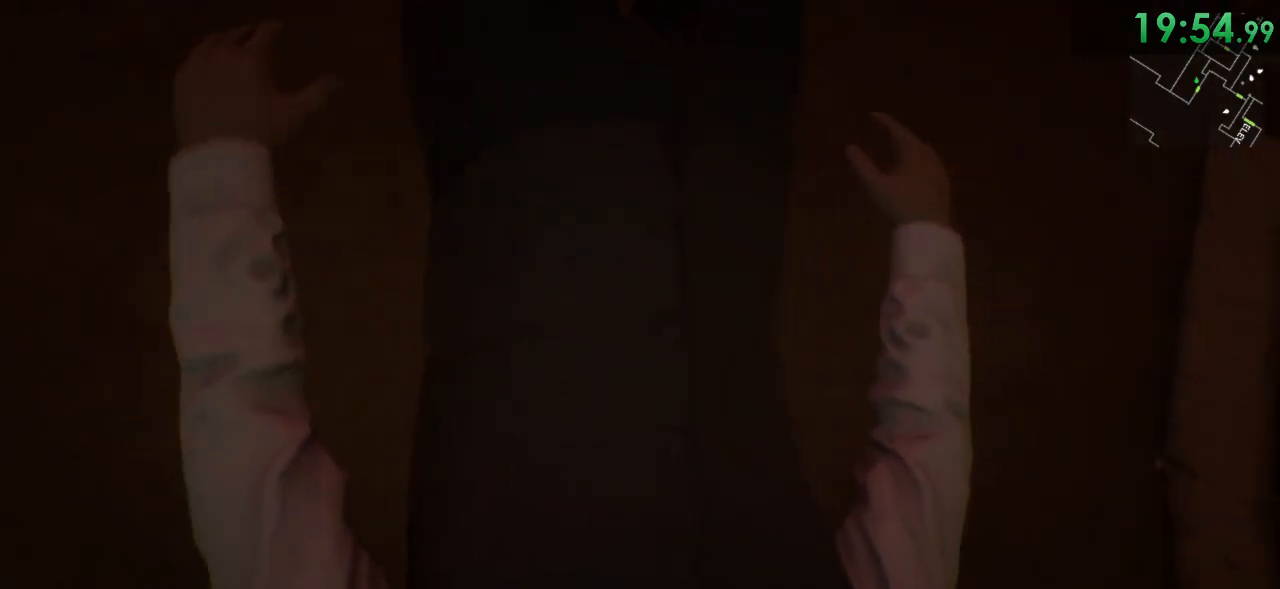
{"keys": ["a", "w"], "mouse": [], "events": [[250, "a", "down"]]}
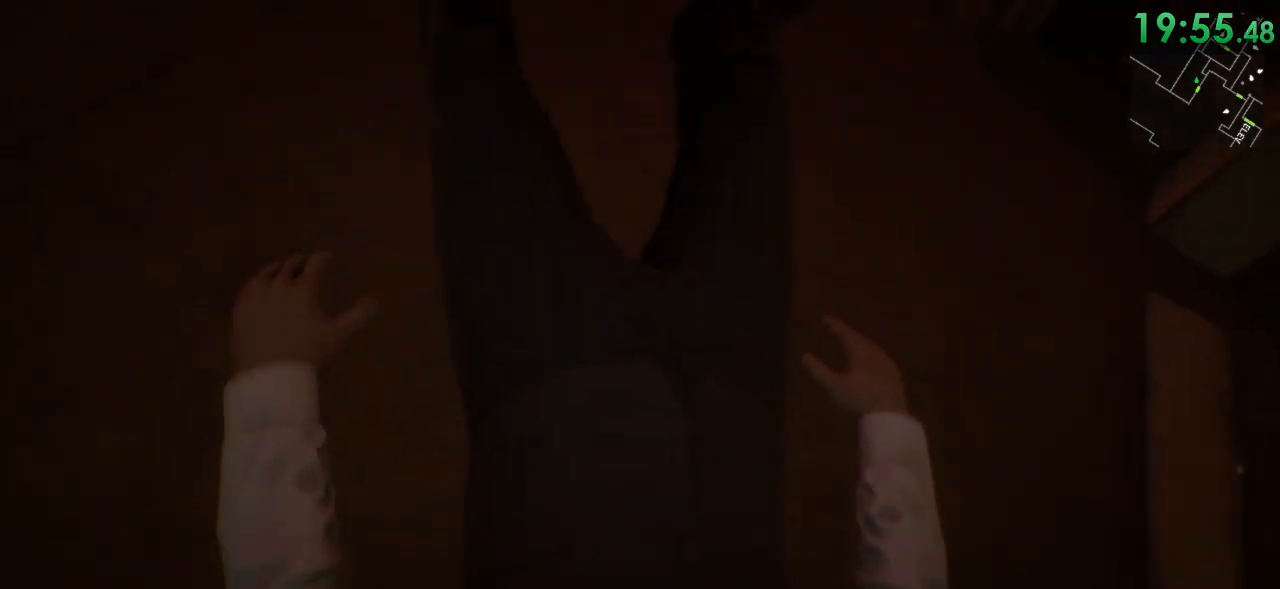
{"keys": ["a", "w"], "mouse": [], "events": [[50, "a", "up"], [50, "w", "up"], [233, "w", "down"], [267, "a", "down"]]}
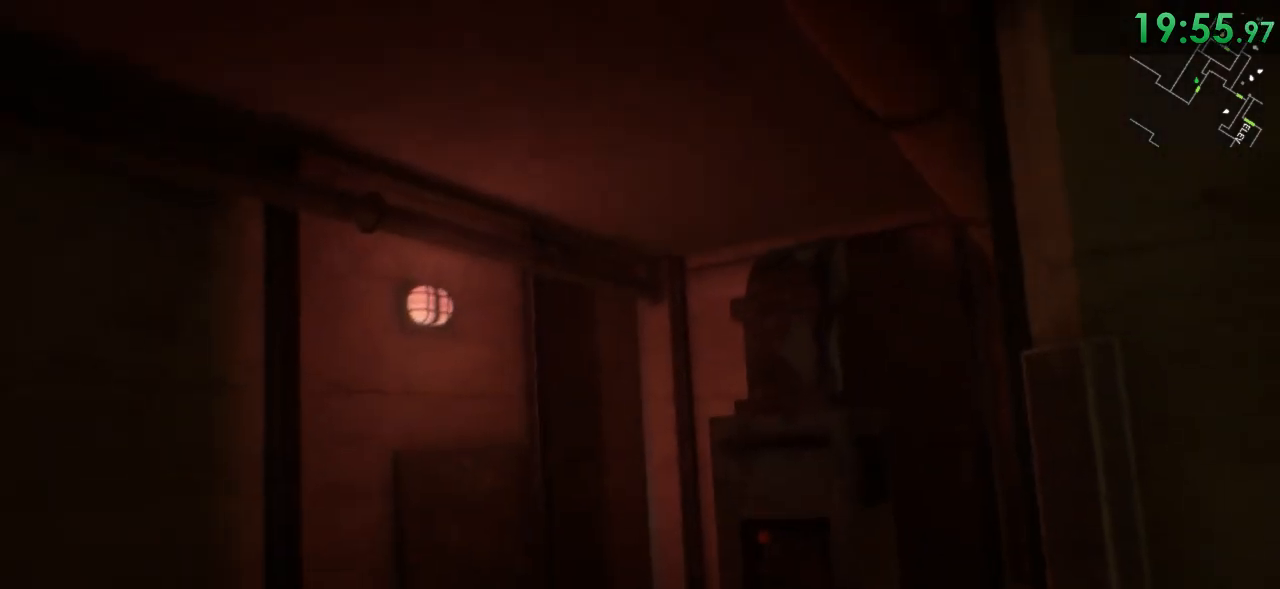
{"keys": [], "mouse": [], "events": [[33, "w", "up"], [217, "s", "down"], [350, "a", "up"], [417, "s", "up"]]}
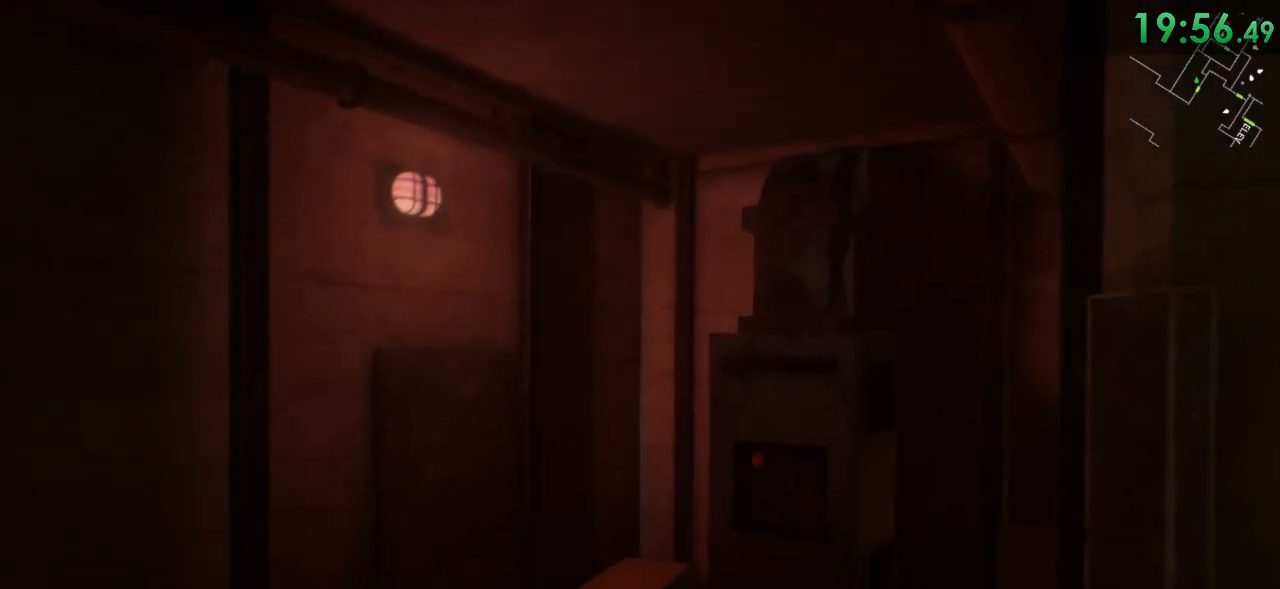
{"keys": [], "mouse": [], "events": [[67, "s", "down"], [200, "s", "up"], [333, "s", "down"], [433, "s", "up"]]}
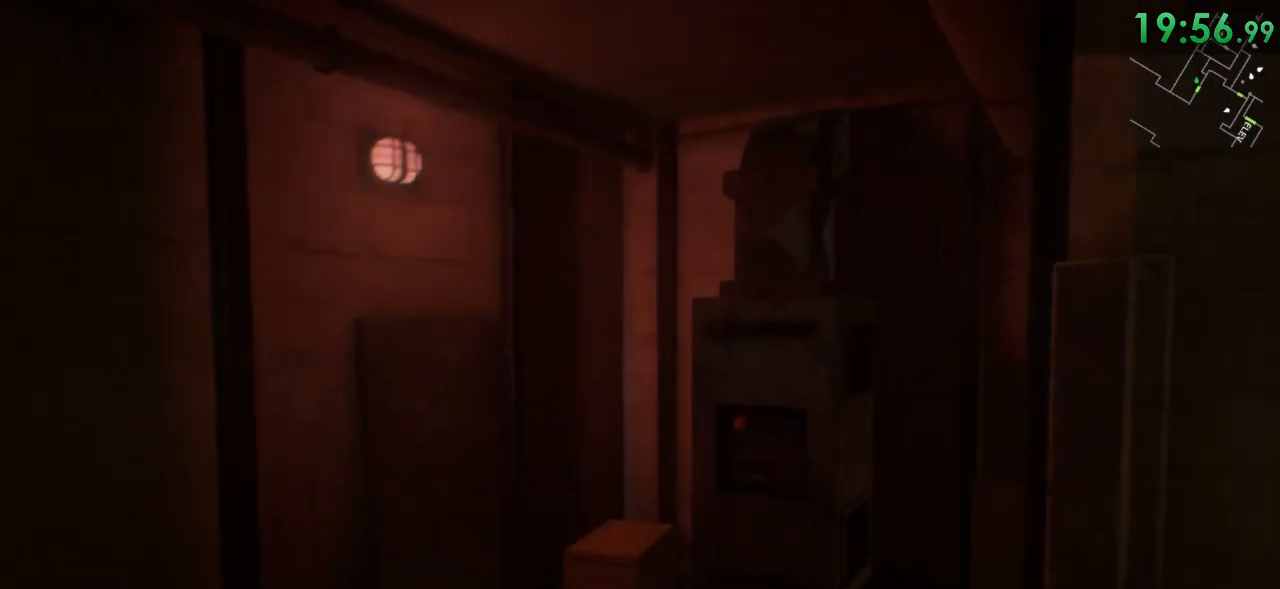
{"keys": [], "mouse": [], "events": [[250, "f", "down"], [317, "f", "up"]]}
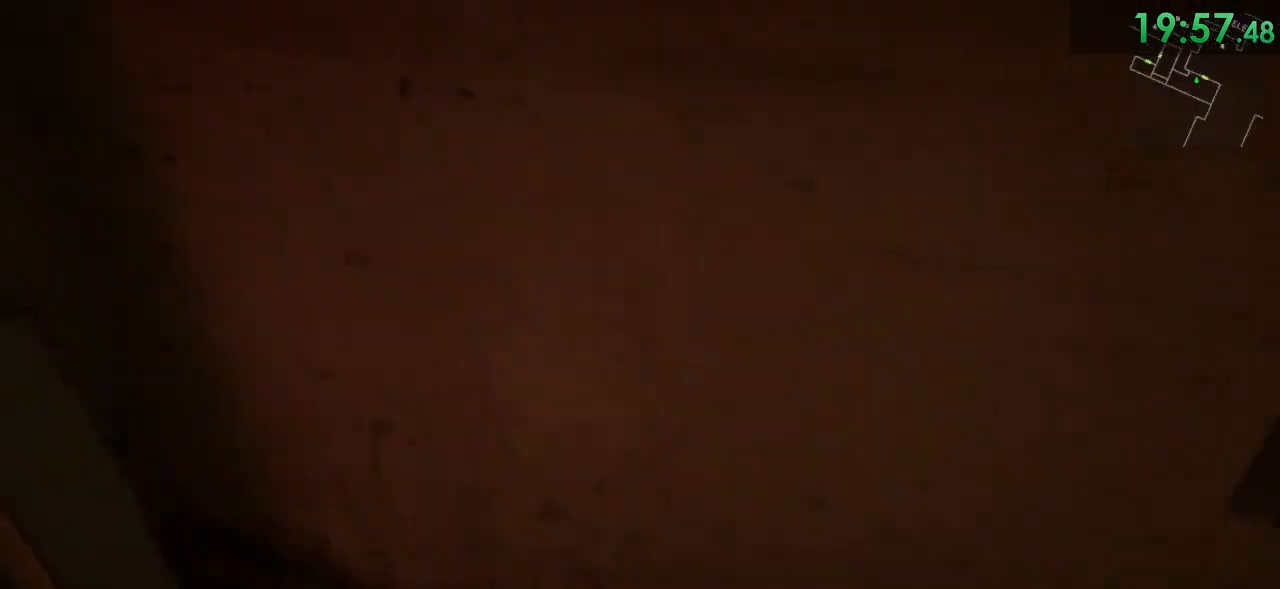
{"keys": ["shift", "w"], "mouse": [], "events": [[33, "w", "down"], [100, "w", "up"], [300, "d", "down"], [300, "shift", "down"], [300, "w", "down"], [483, "d", "up"]]}
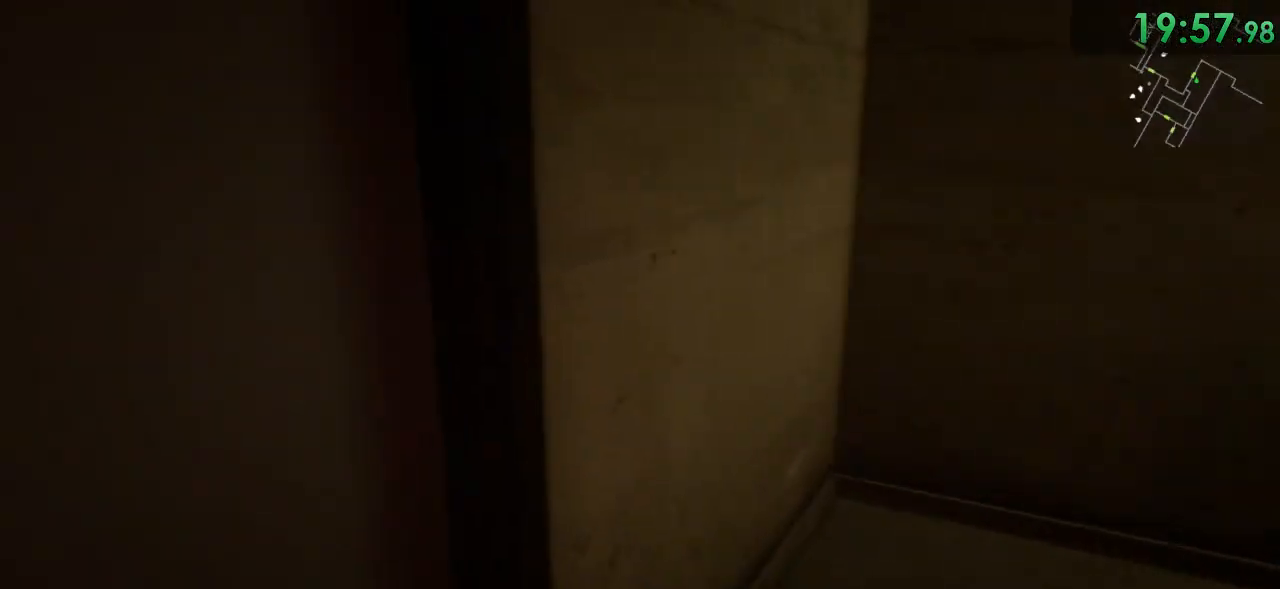
{"keys": [], "mouse": [], "events": [[83, "w", "up"], [117, "shift", "up"], [300, "f", "down"], [367, "f", "up"]]}
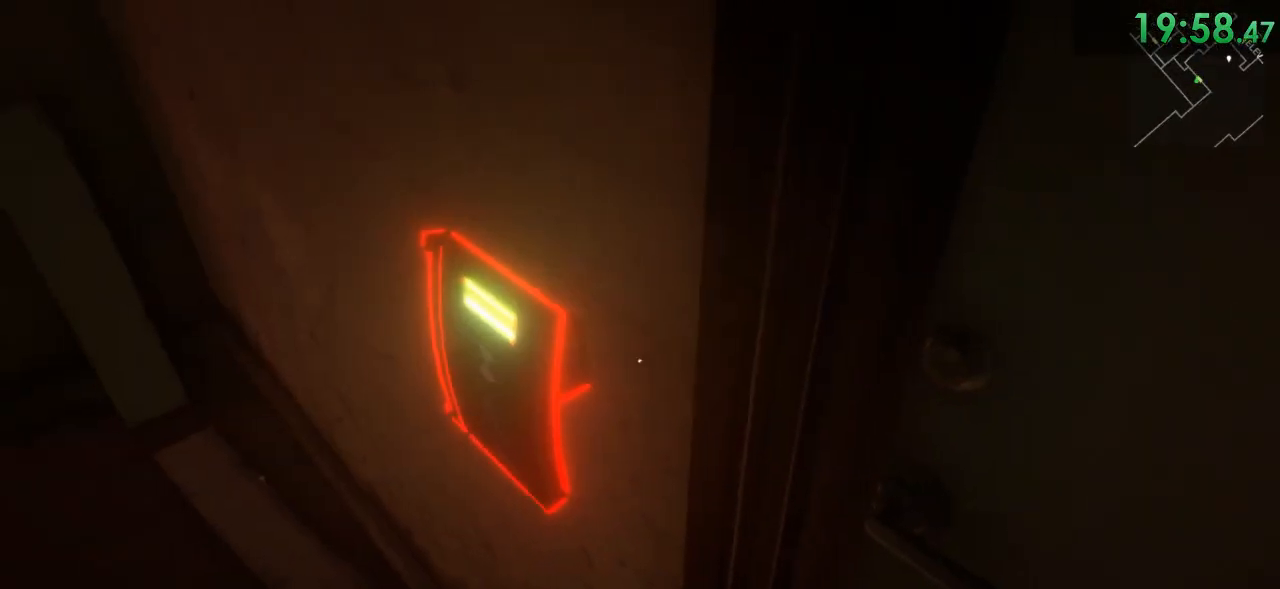
{"keys": ["a", "shift"], "mouse": [], "events": [[67, "w", "down"], [100, "shift", "down"], [283, "a", "down"], [450, "w", "up"]]}
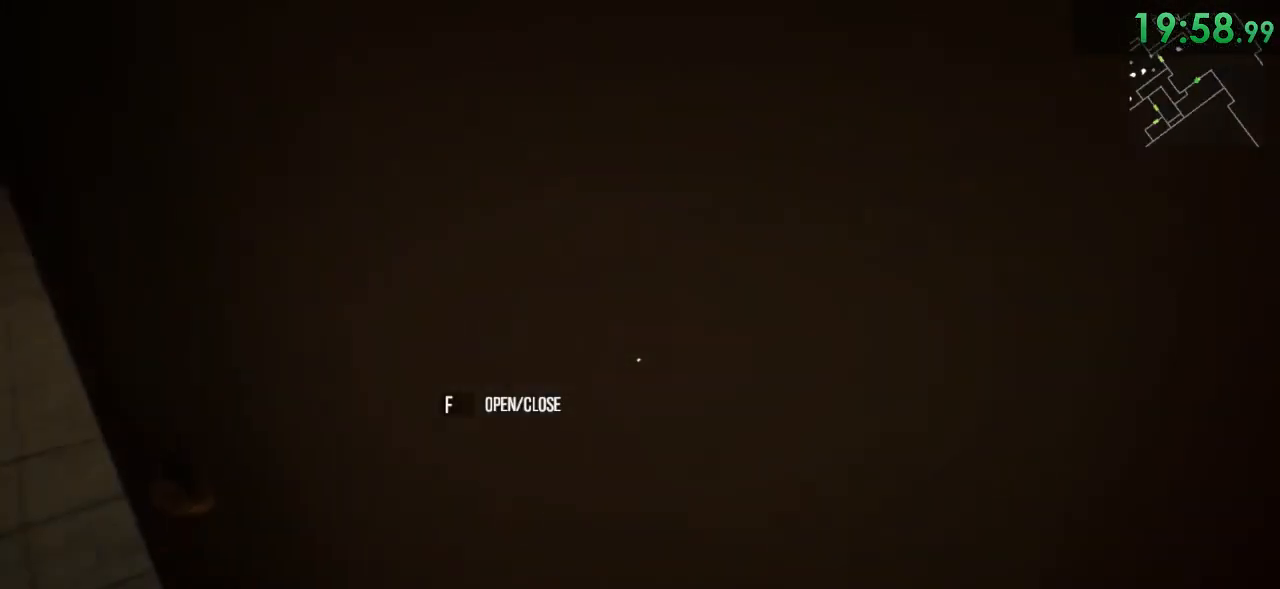
{"keys": ["shift", "w"], "mouse": [], "events": [[167, "f", "down"], [233, "f", "up"], [333, "w", "down"], [433, "a", "up"]]}
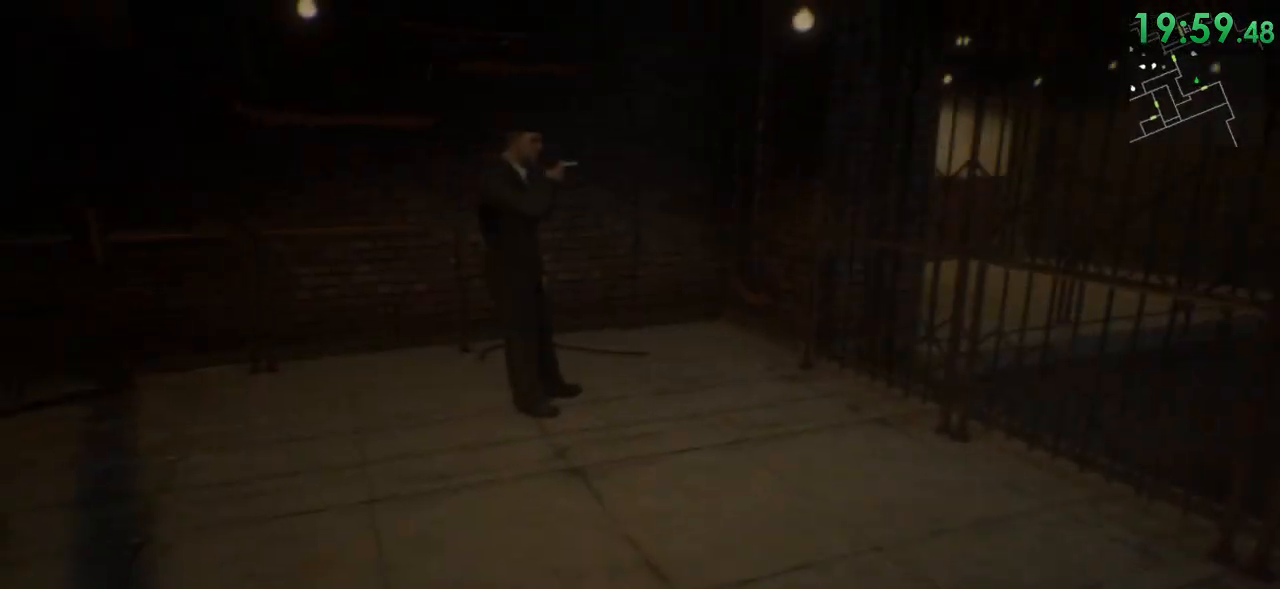
{"keys": ["d", "shift", "w"], "mouse": [], "events": [[383, "d", "down"]]}
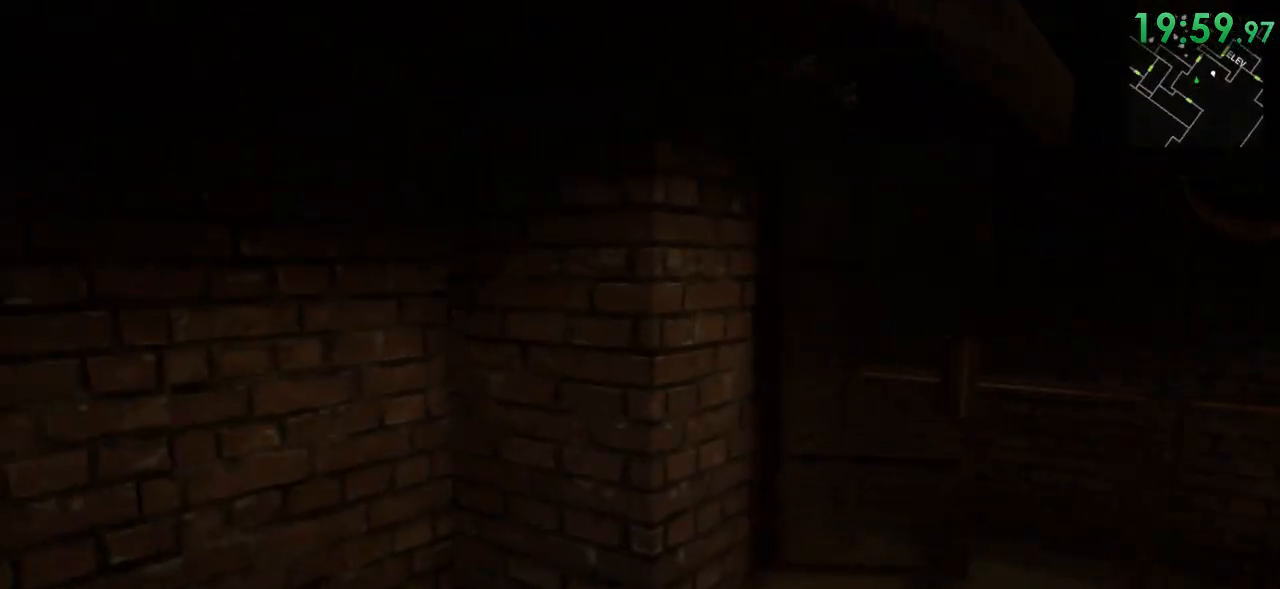
{"keys": ["shift", "w"], "mouse": [], "events": [[417, "d", "up"]]}
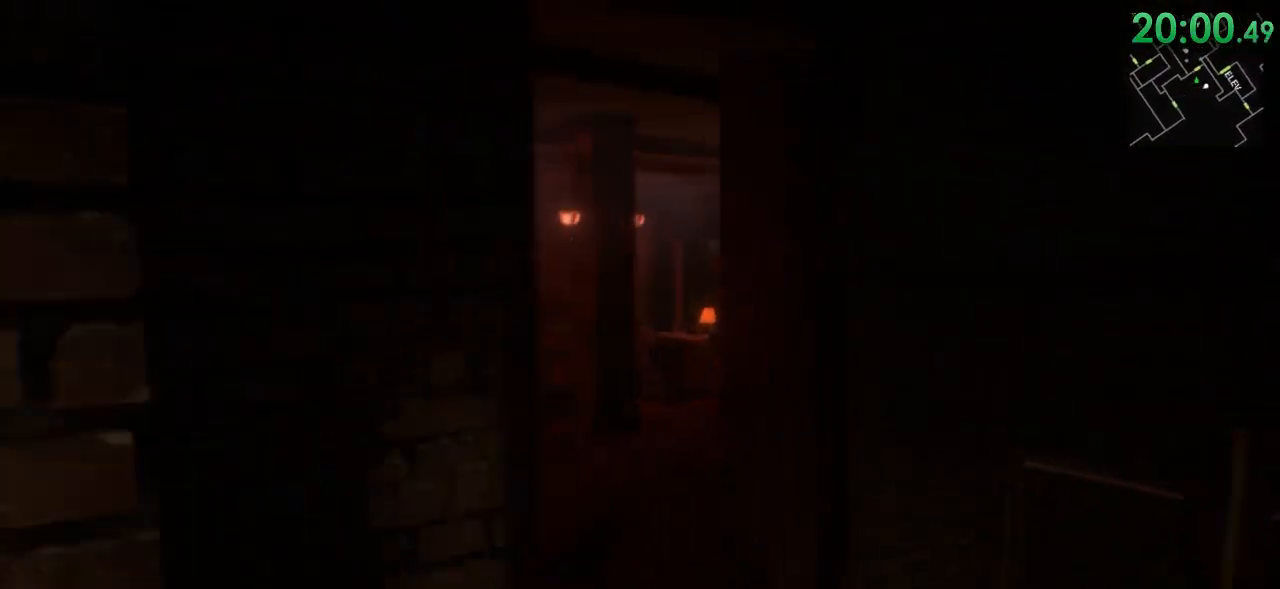
{"keys": ["a", "shift", "w"], "mouse": [], "events": [[317, "a", "down"]]}
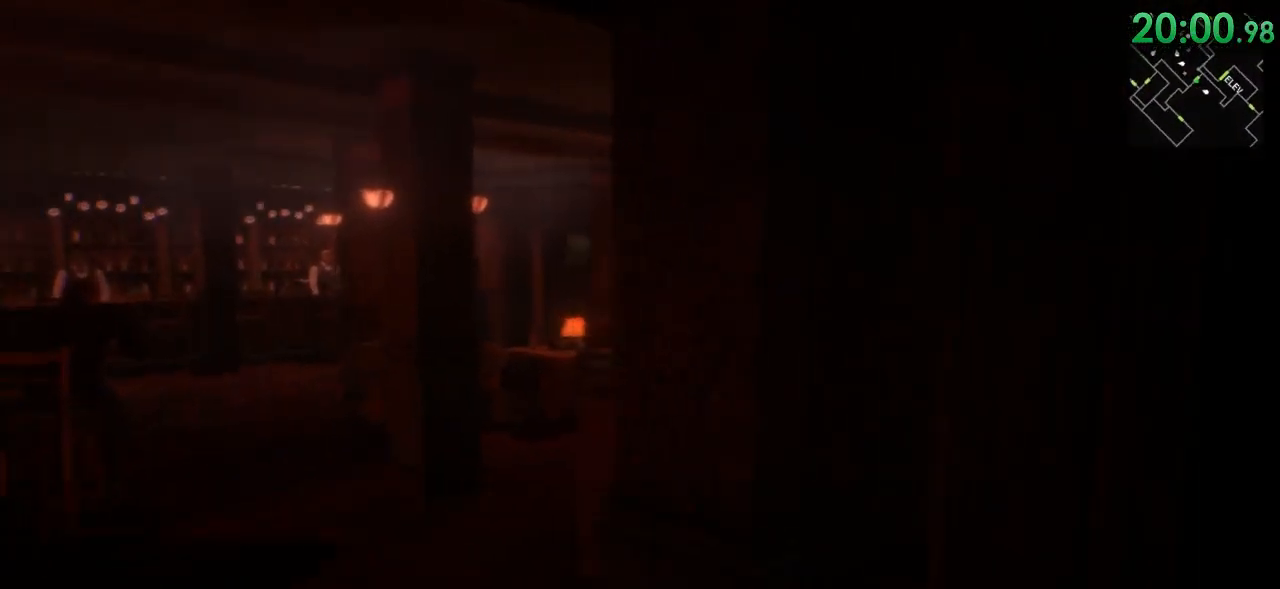
{"keys": ["shift", "w"], "mouse": [], "events": [[67, "a", "up"], [200, "a", "down"], [383, "a", "up"]]}
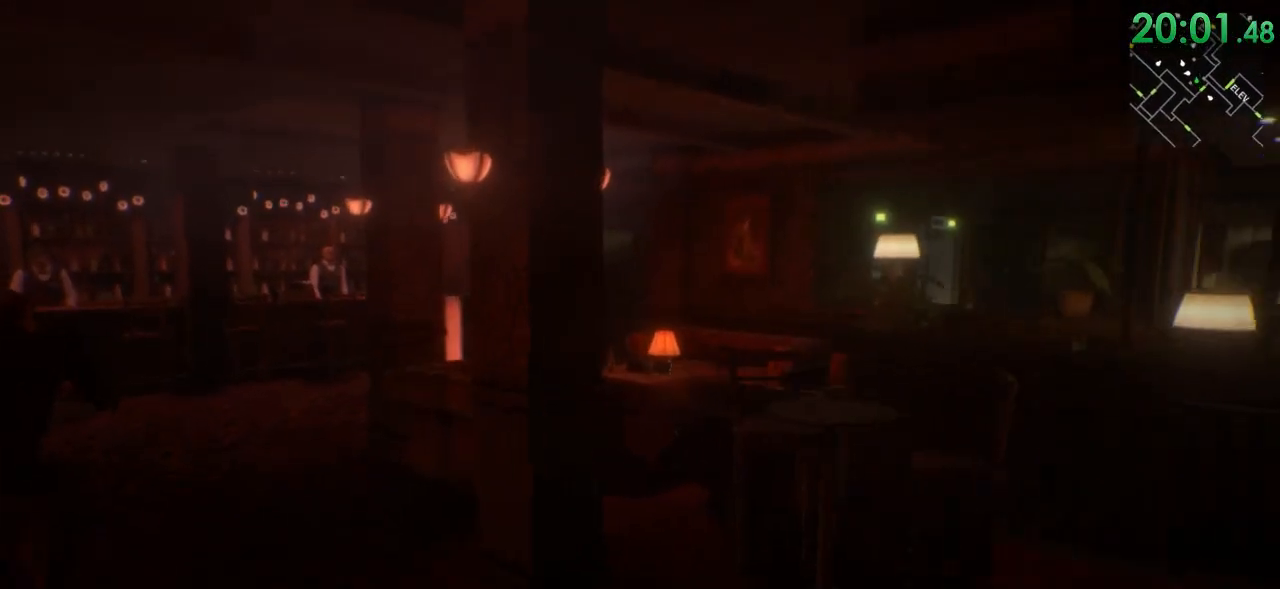
{"keys": ["shift", "w"], "mouse": [], "events": [[250, "a", "down"], [433, "a", "up"]]}
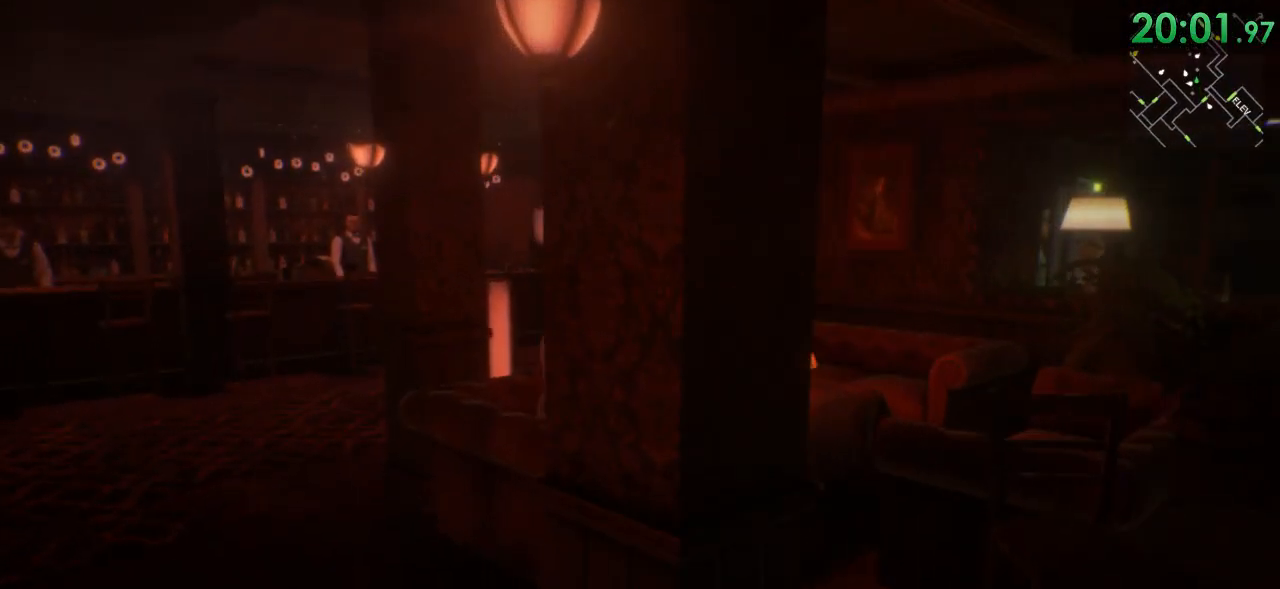
{"keys": ["shift", "w"], "mouse": [], "events": [[67, "a", "down"], [233, "a", "up"]]}
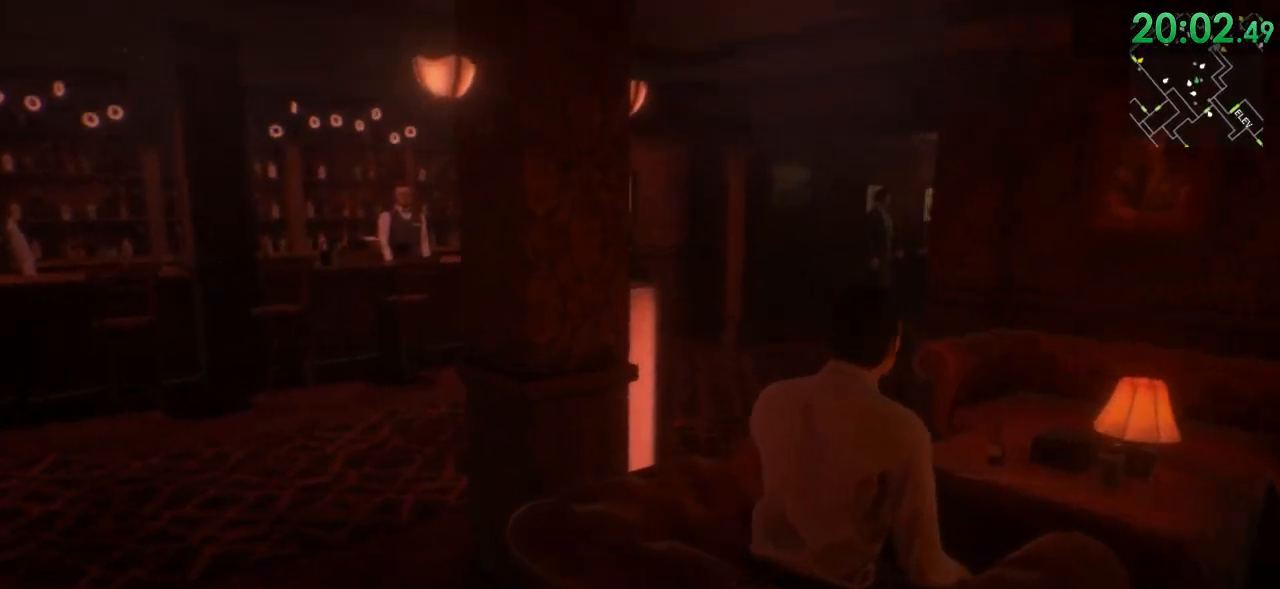
{"keys": ["shift", "w"], "mouse": [], "events": [[50, "a", "down"], [433, "a", "up"]]}